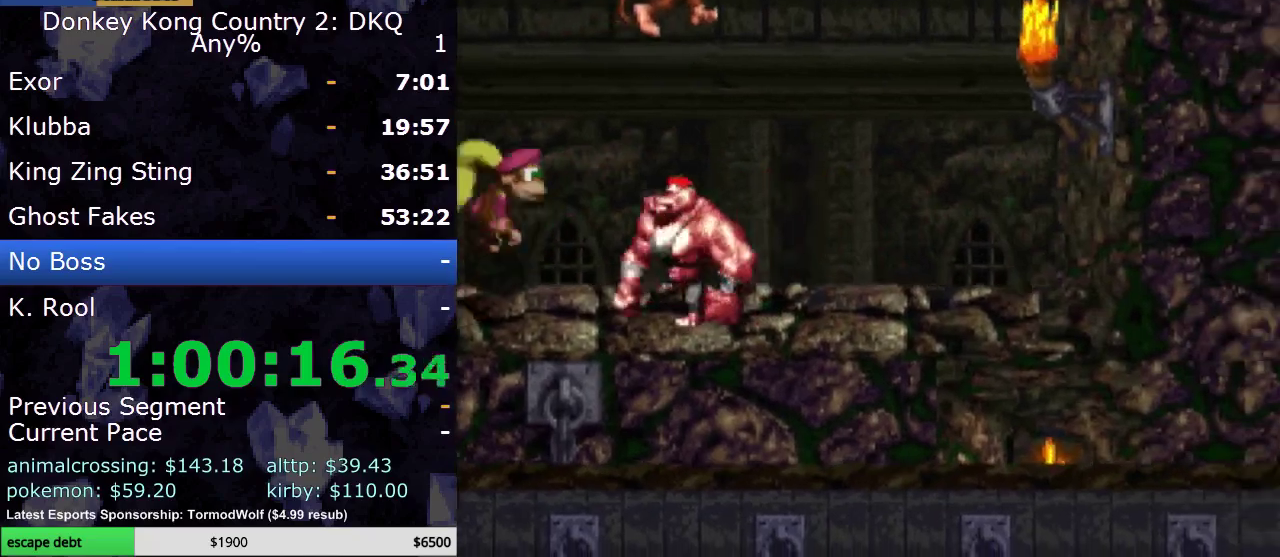
Gameplay with a controller (Nintendo layout); each line is a JSON object with the inputs held at the frame after it. "events" lists button and stick changes between this image and that frame as [ms after this image, input, new state], when the widget could be followed in between. Not read: L3 R3.
{"buttons": ["Y"], "events": [[283, "B", "up"], [500, "DPAD_RIGHT", "up"]]}
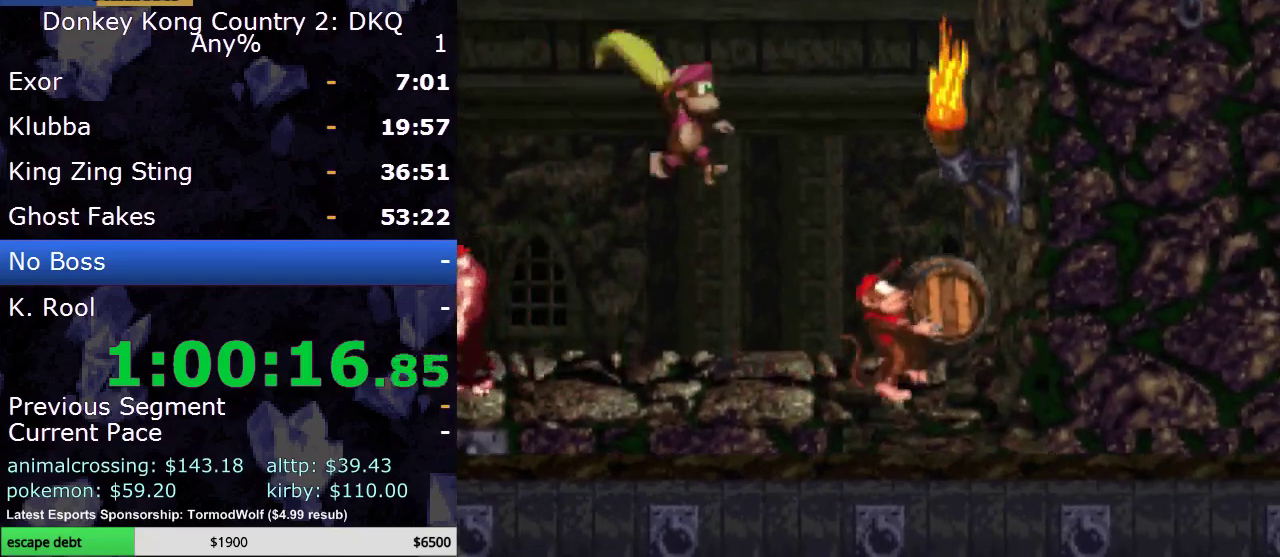
{"buttons": ["Y"], "events": [[100, "DPAD_LEFT", "down"], [183, "DPAD_LEFT", "up"]]}
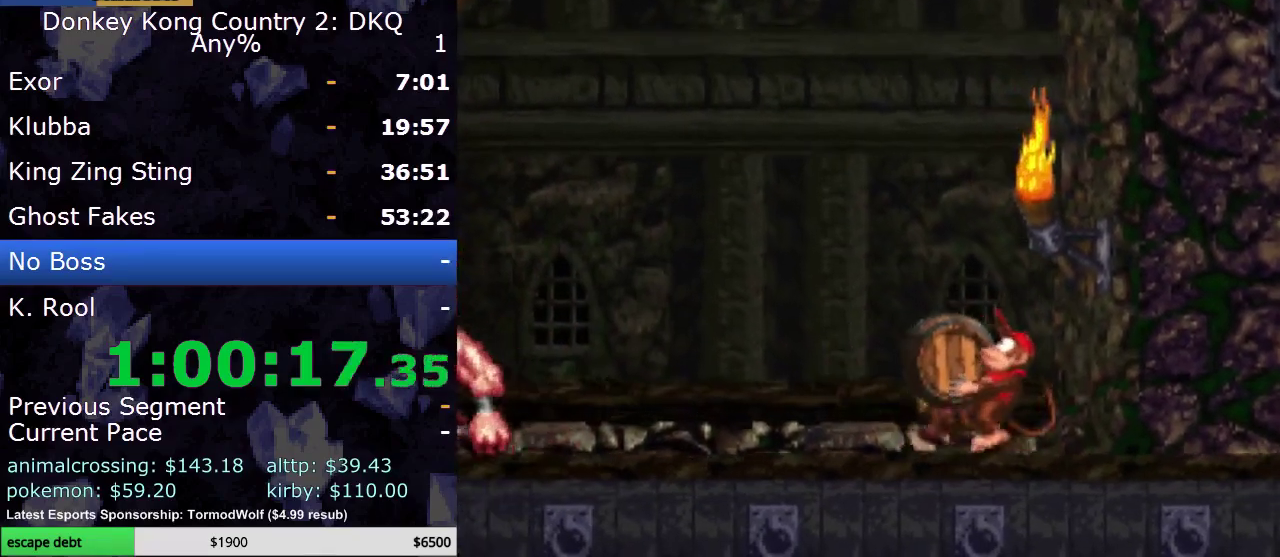
{"buttons": ["Y"], "events": []}
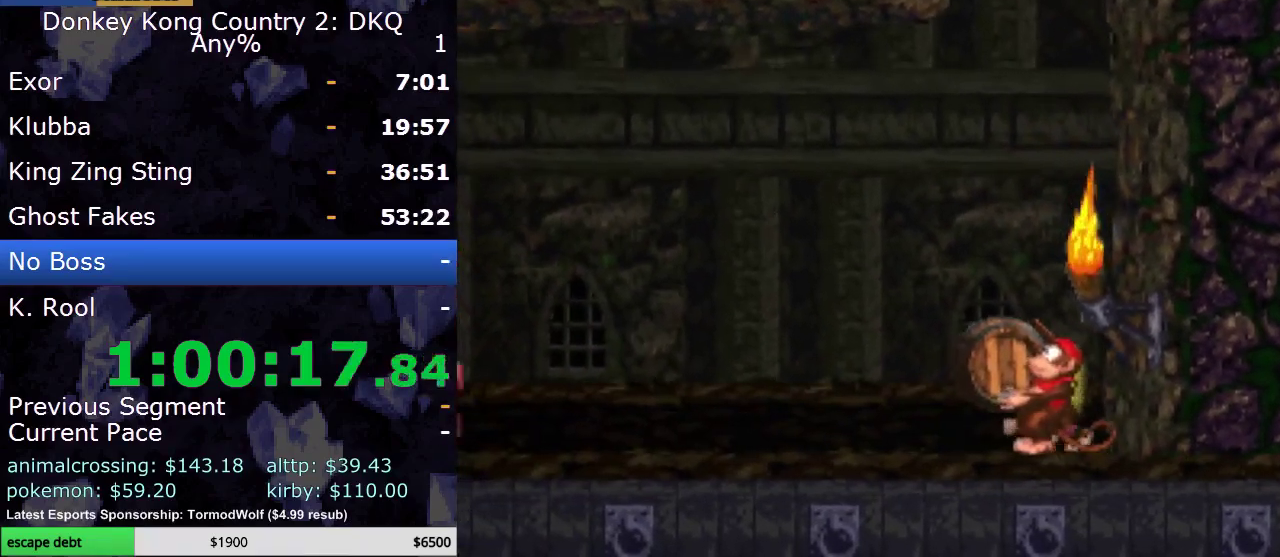
{"buttons": ["Y"], "events": []}
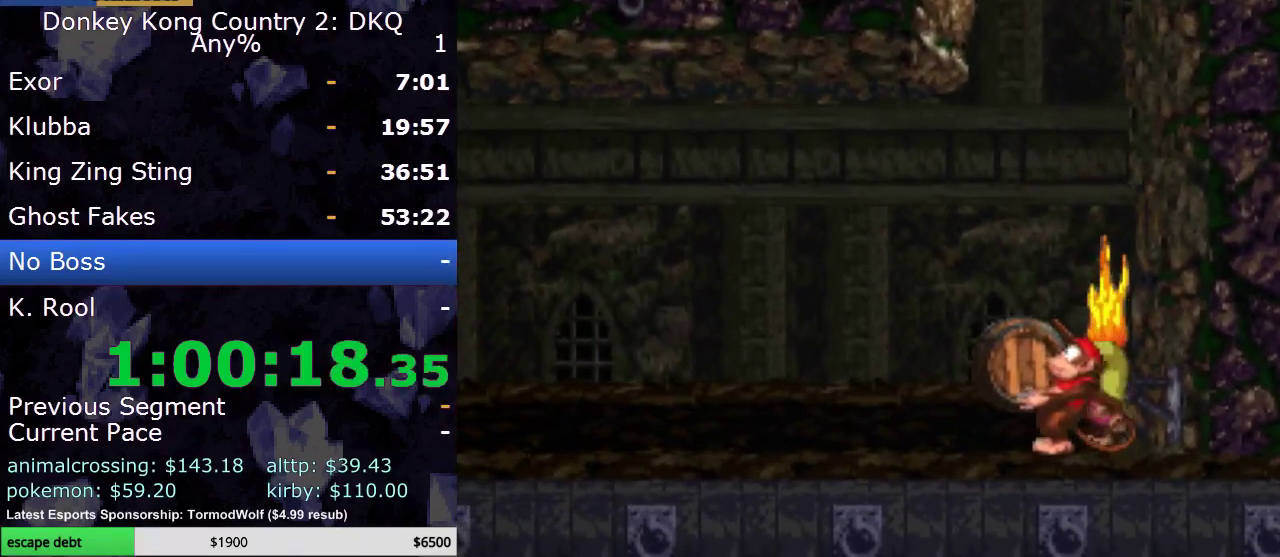
{"buttons": ["Y"], "events": []}
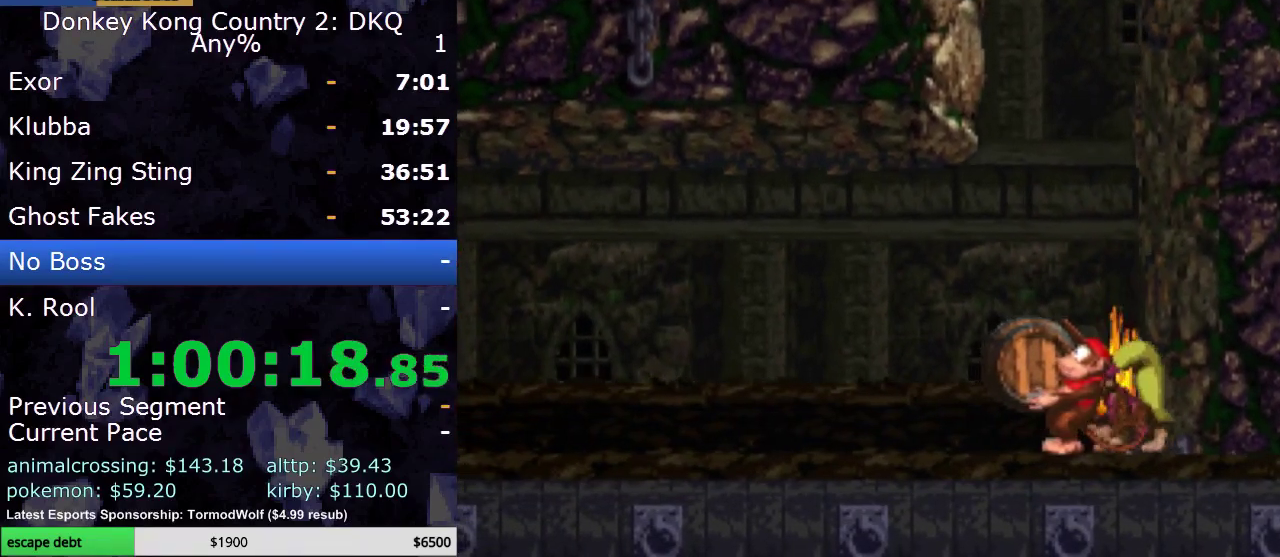
{"buttons": ["Y"], "events": []}
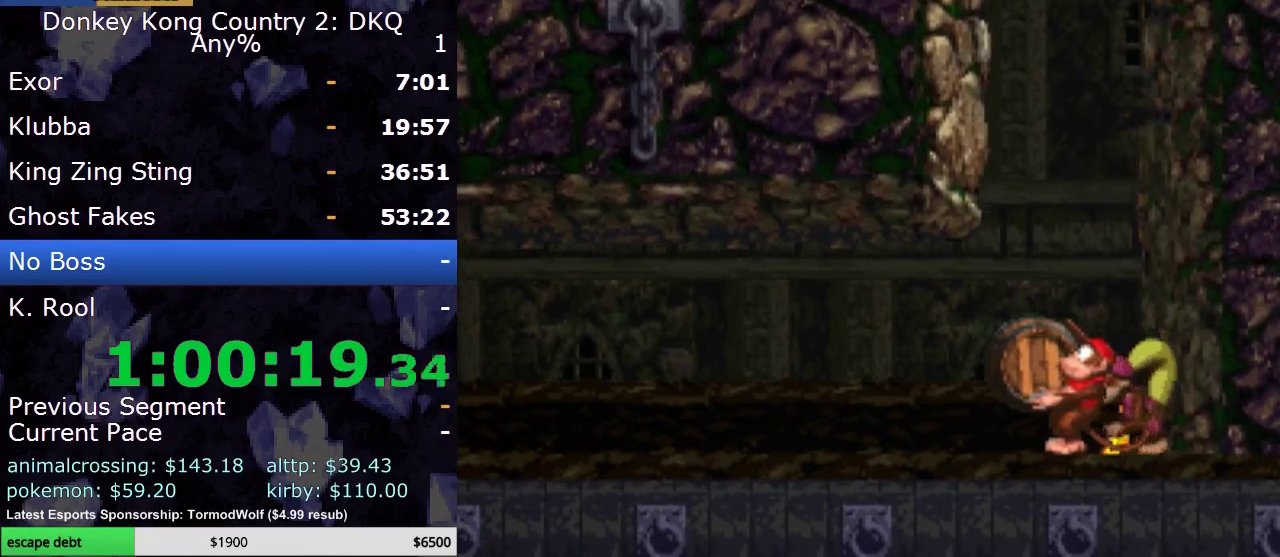
{"buttons": ["Y"], "events": []}
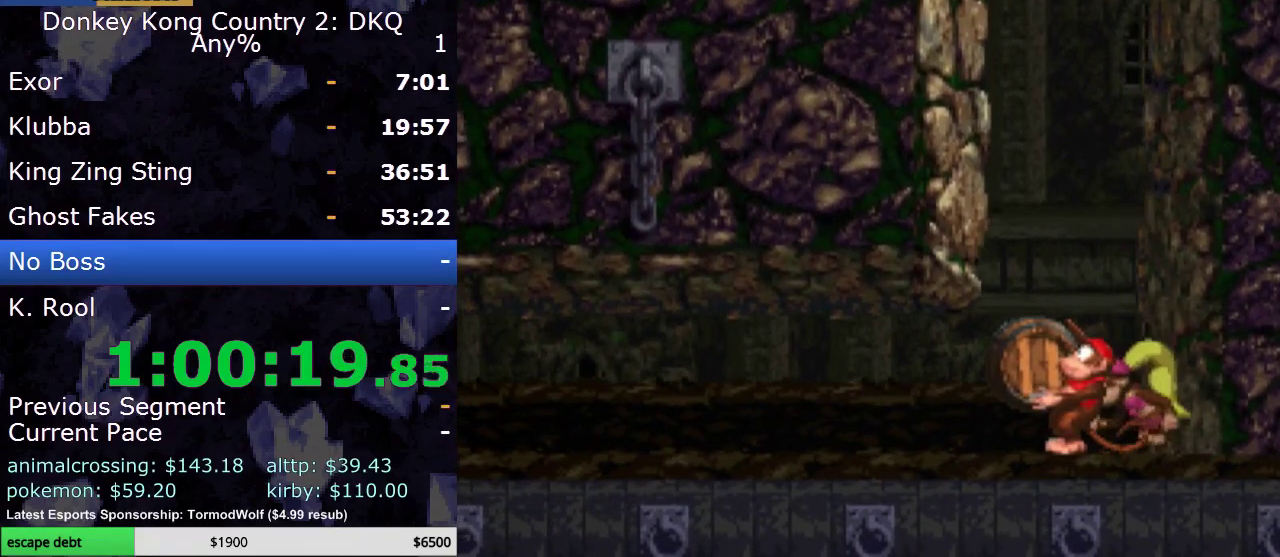
{"buttons": ["Y"], "events": []}
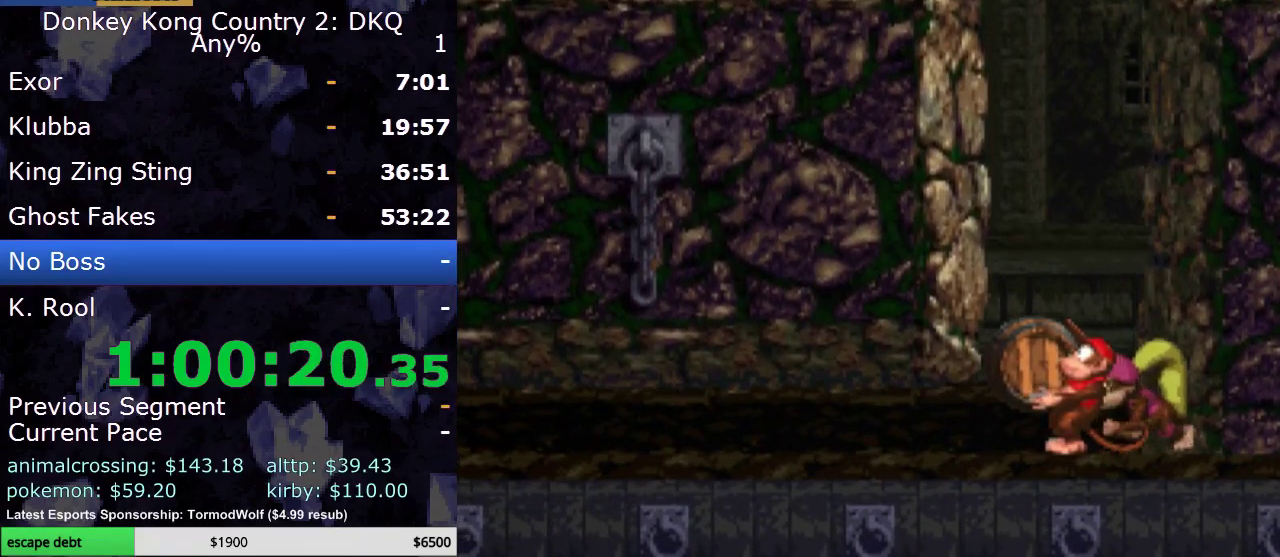
{"buttons": ["Y"], "events": []}
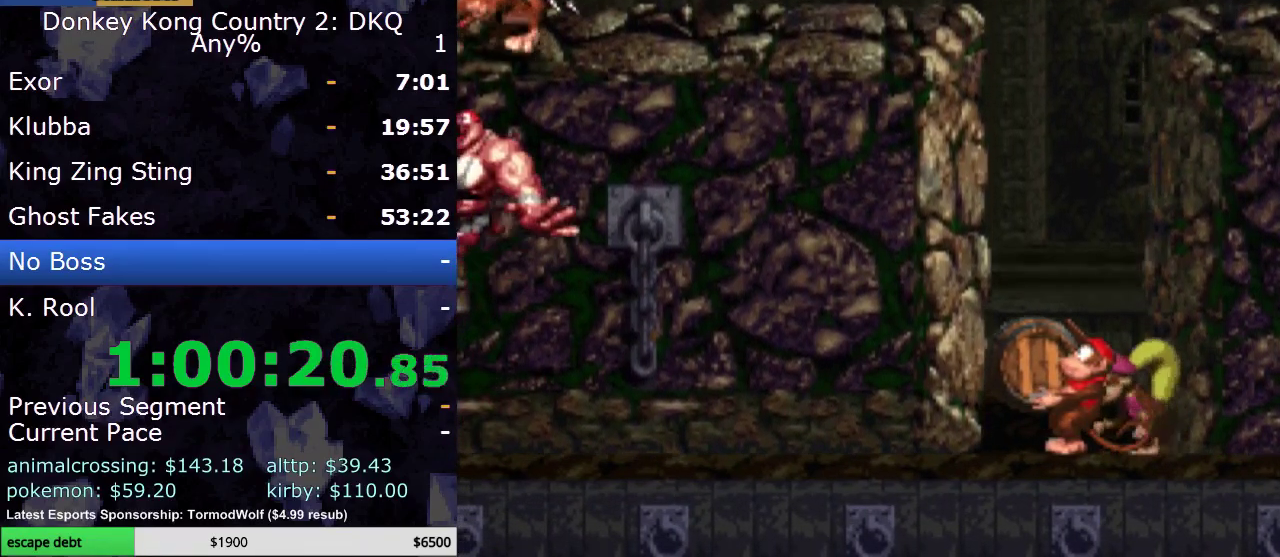
{"buttons": ["Y"], "events": []}
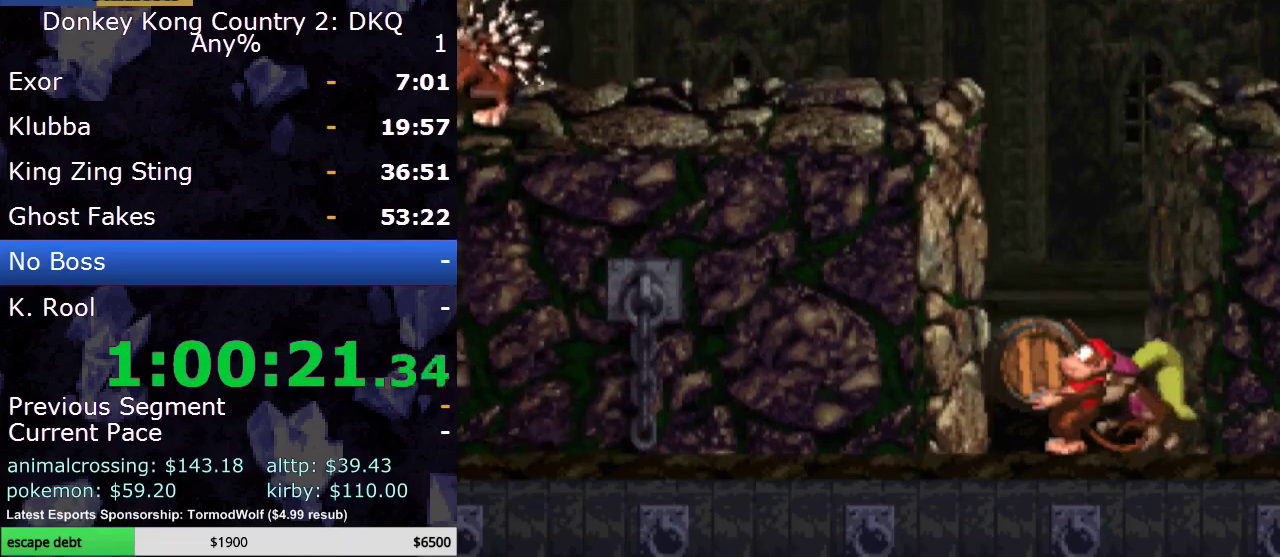
{"buttons": ["Y"], "events": []}
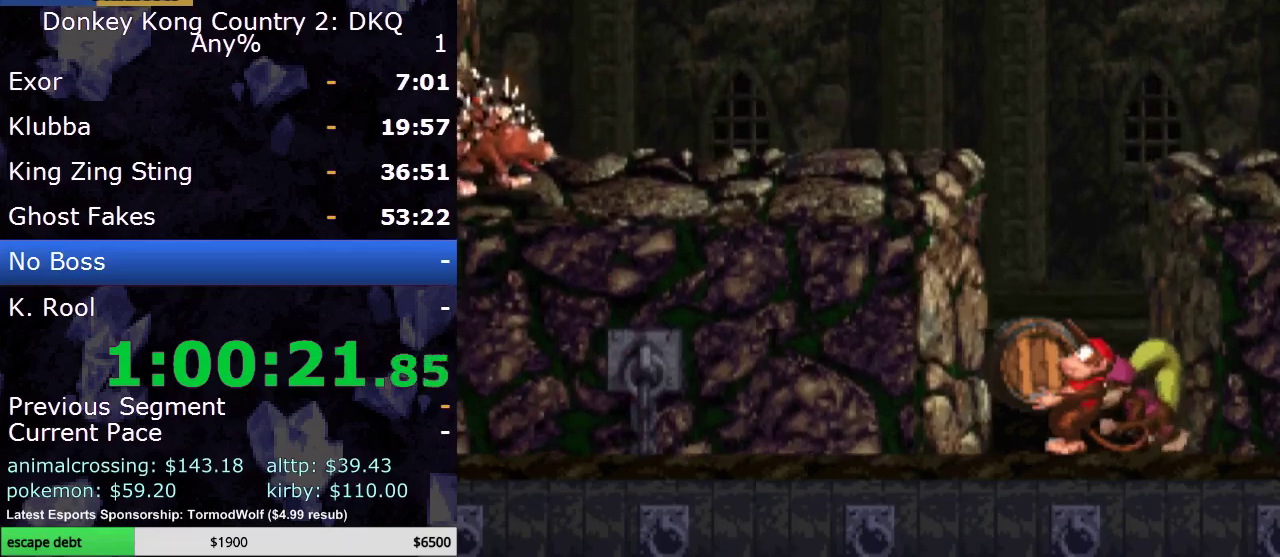
{"buttons": ["Y"], "events": []}
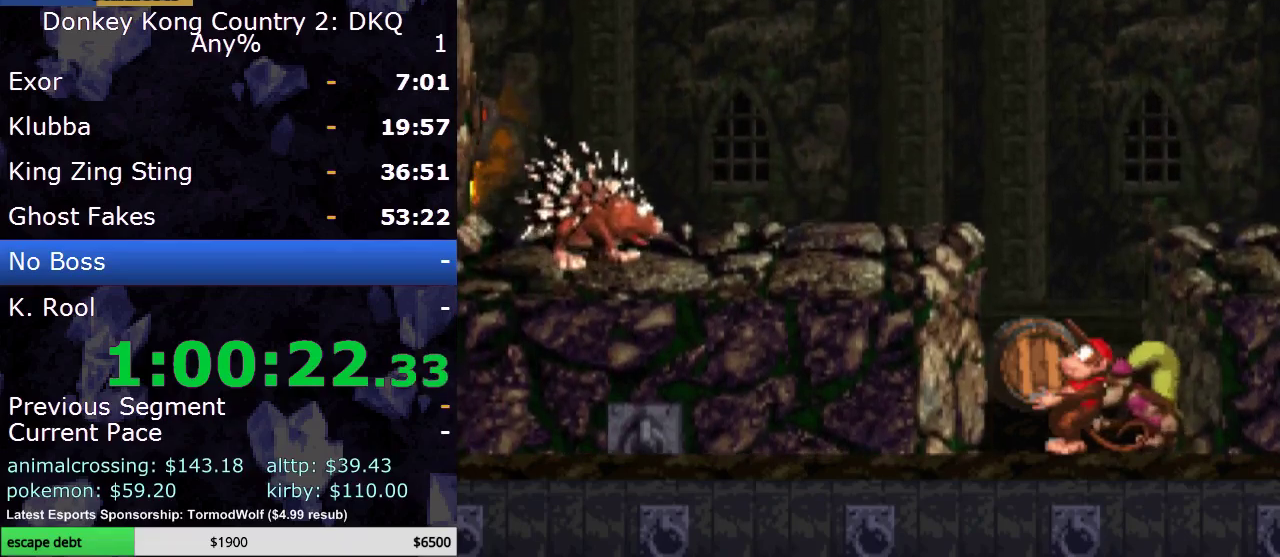
{"buttons": ["Y"], "events": []}
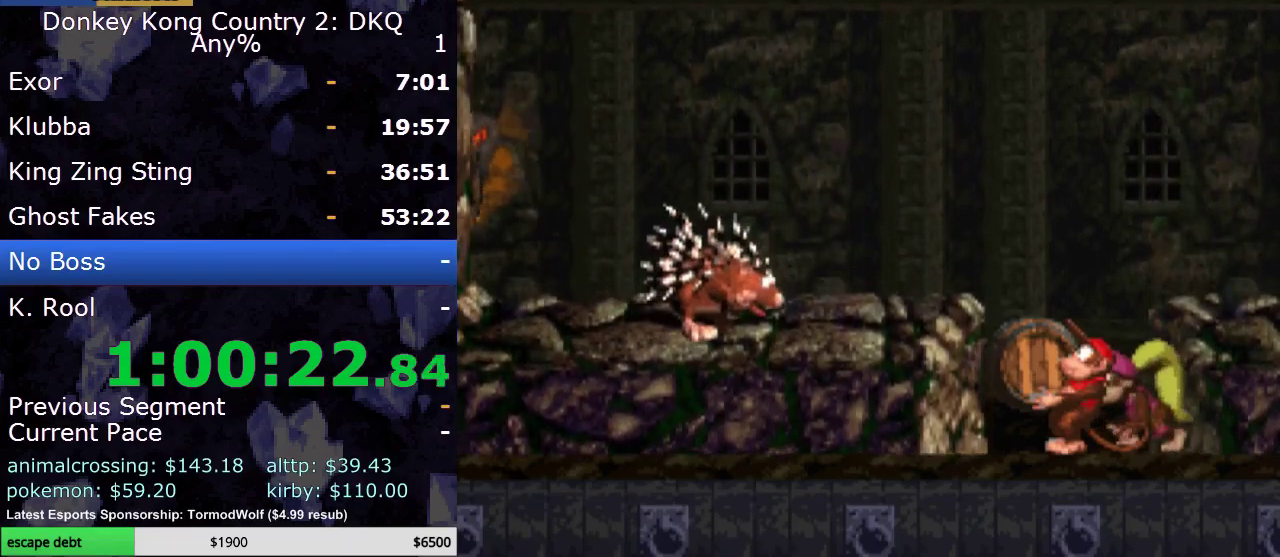
{"buttons": ["Y"], "events": []}
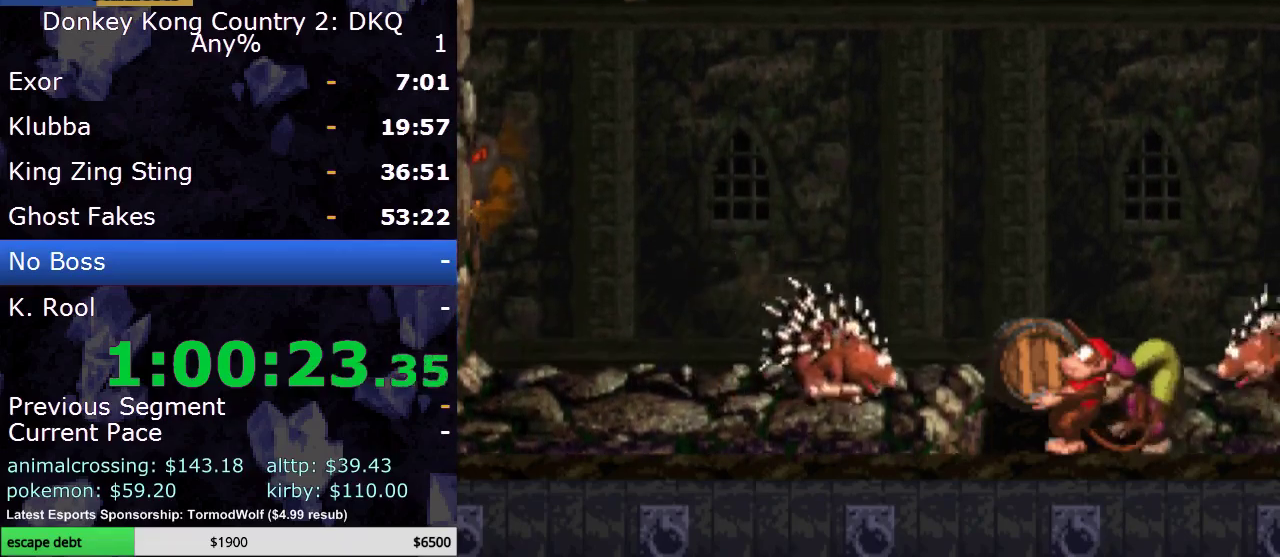
{"buttons": ["B", "Y", "DPAD_LEFT"], "events": [[100, "B", "down"], [100, "DPAD_LEFT", "down"]]}
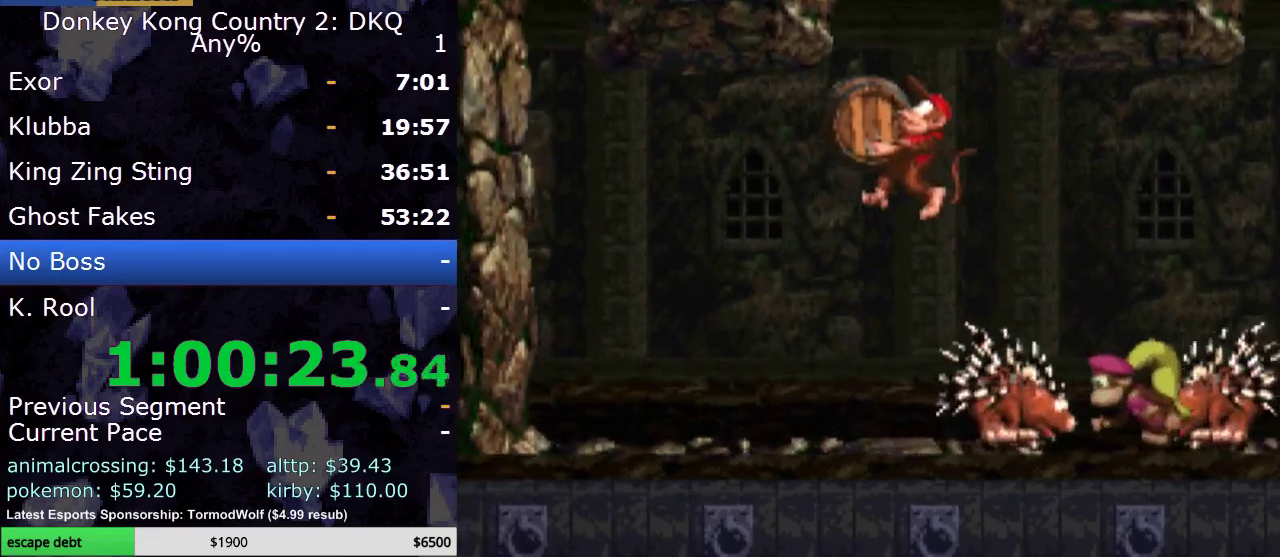
{"buttons": ["Y", "DPAD_LEFT"], "events": [[100, "B", "up"], [250, "DPAD_LEFT", "up"], [450, "DPAD_LEFT", "down"]]}
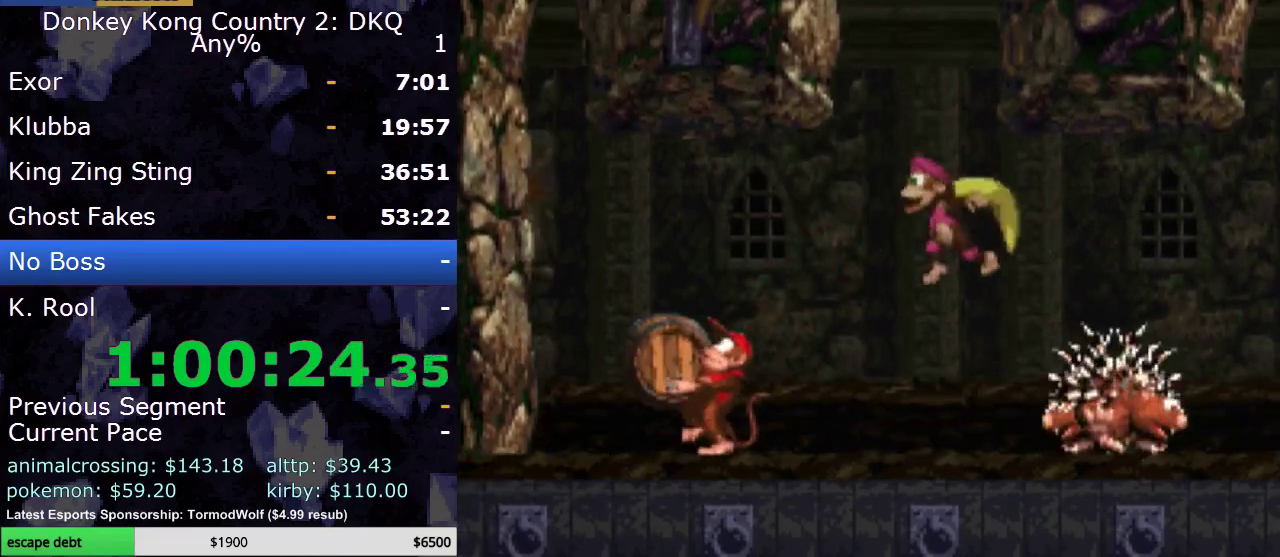
{"buttons": ["Y"], "events": [[50, "DPAD_LEFT", "up"], [233, "DPAD_LEFT", "down"], [300, "DPAD_LEFT", "up"]]}
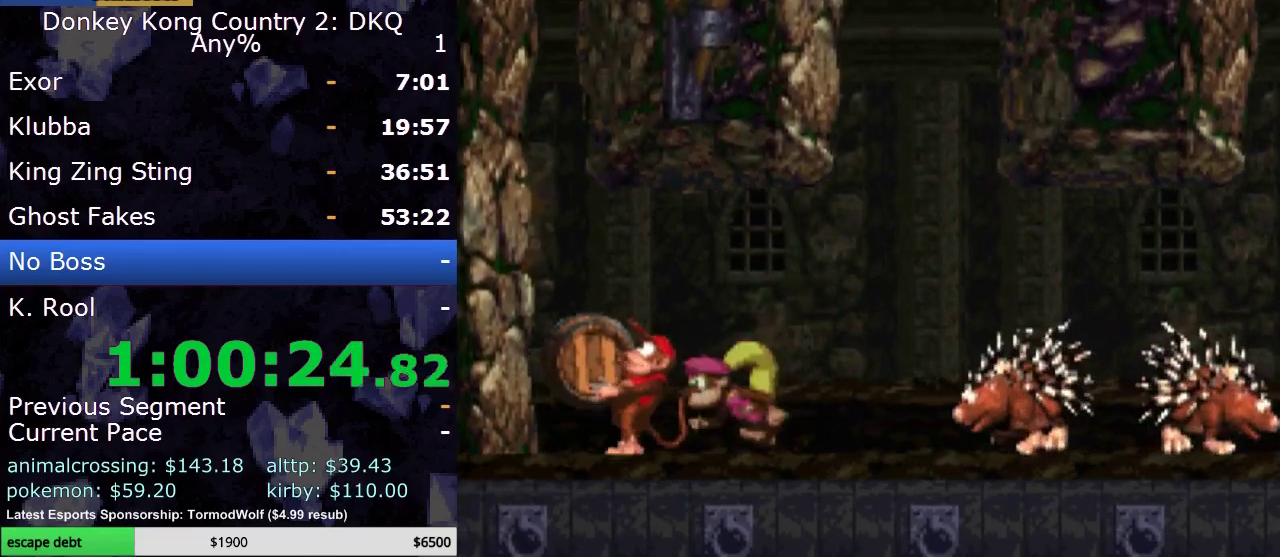
{"buttons": ["DPAD_DOWN"], "events": [[200, "DPAD_DOWN", "down"], [367, "Y", "up"]]}
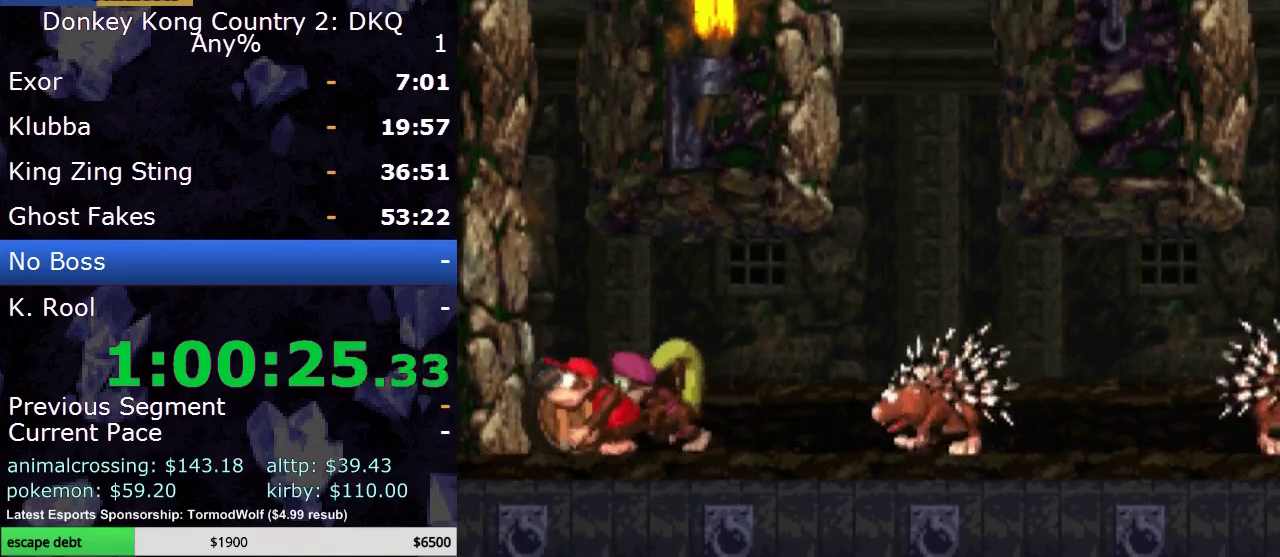
{"buttons": ["DPAD_LEFT"], "events": [[217, "DPAD_DOWN", "up"], [300, "DPAD_LEFT", "down"]]}
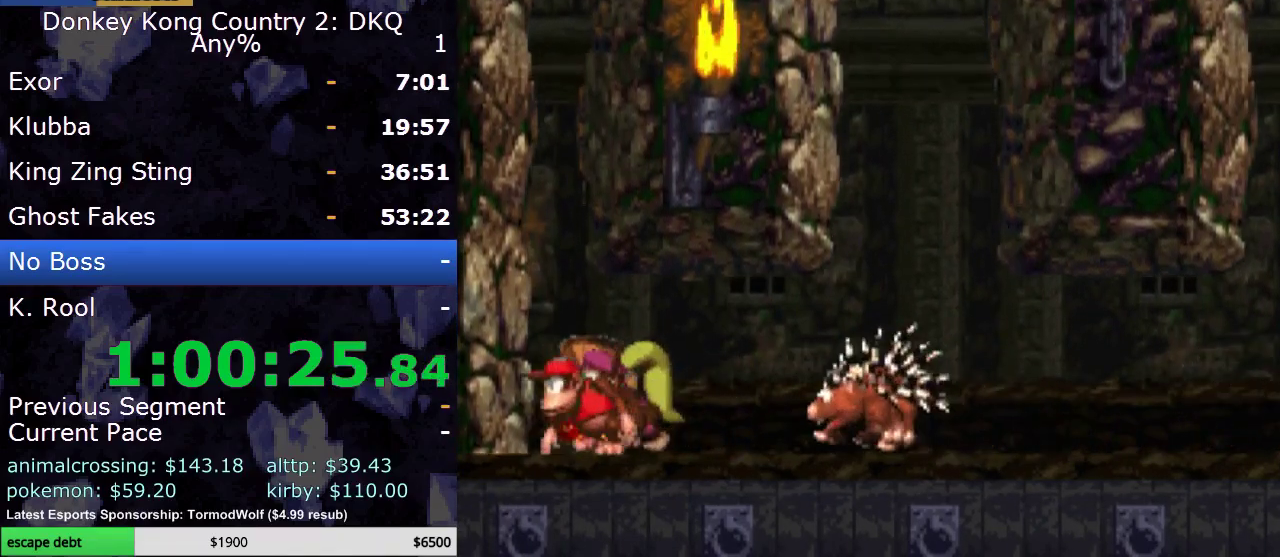
{"buttons": [], "events": [[183, "DPAD_LEFT", "up"], [233, "DPAD_LEFT", "down"], [417, "DPAD_LEFT", "up"]]}
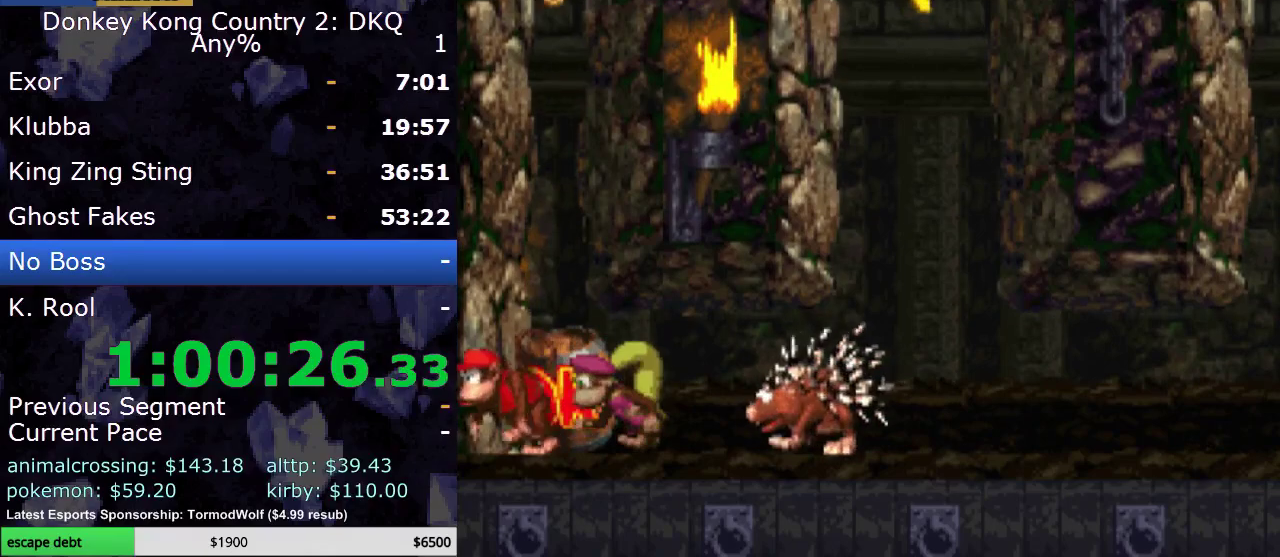
{"buttons": [], "events": []}
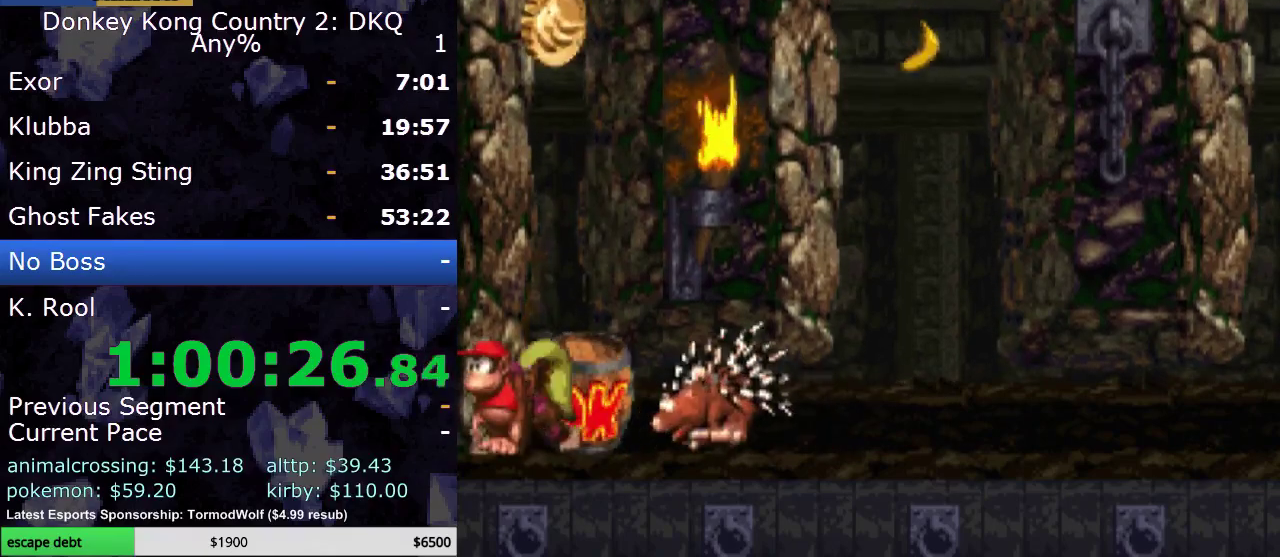
{"buttons": [], "events": []}
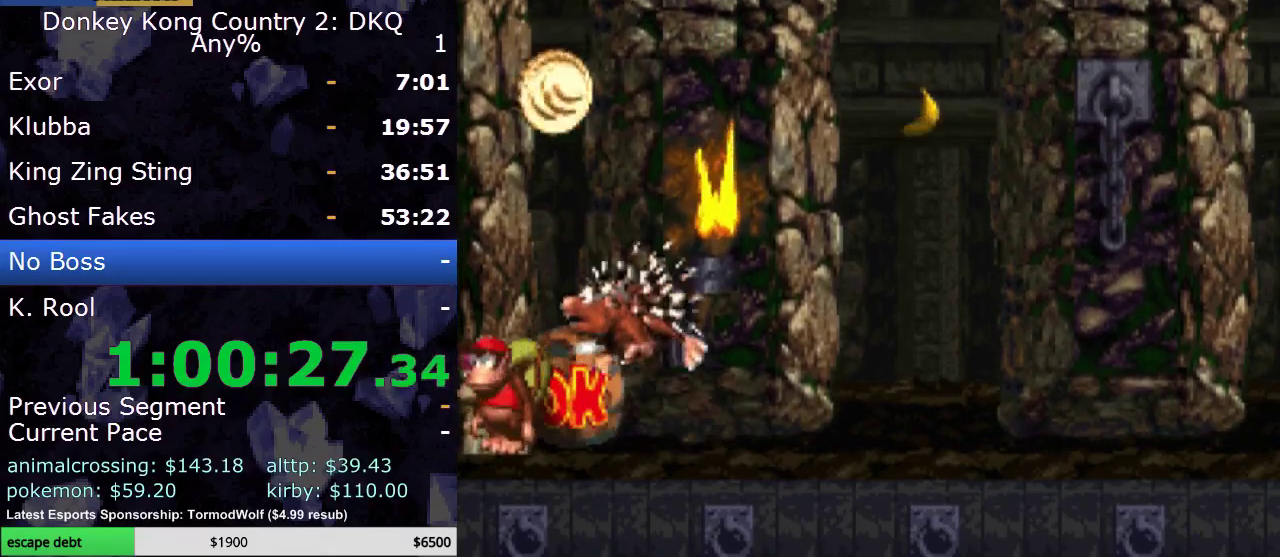
{"buttons": [], "events": [[283, "DPAD_RIGHT", "down"], [417, "DPAD_RIGHT", "up"]]}
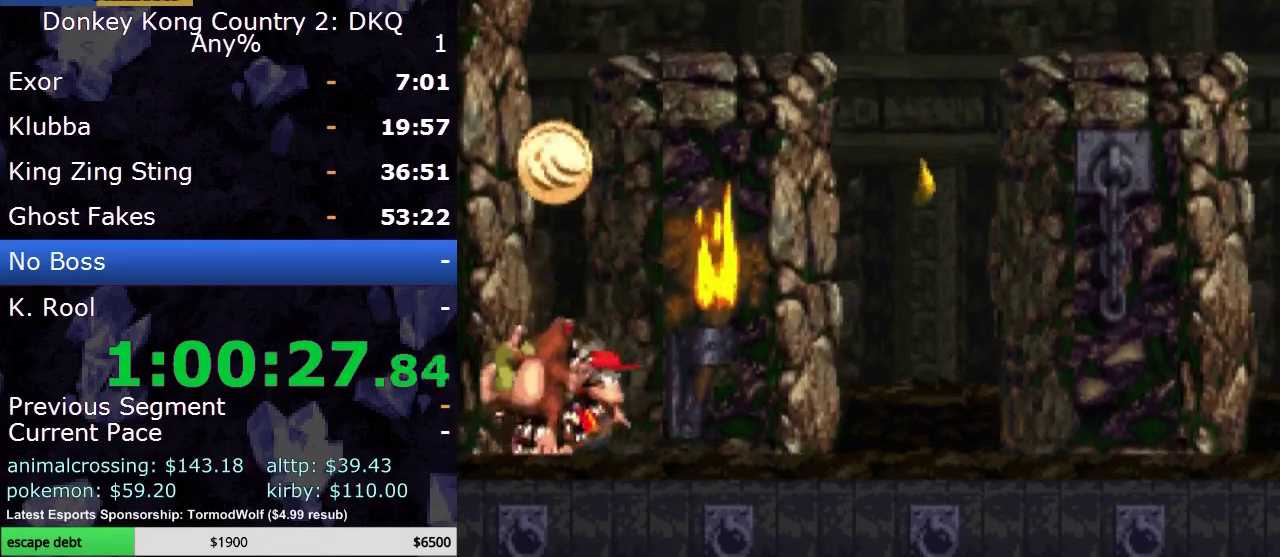
{"buttons": [], "events": []}
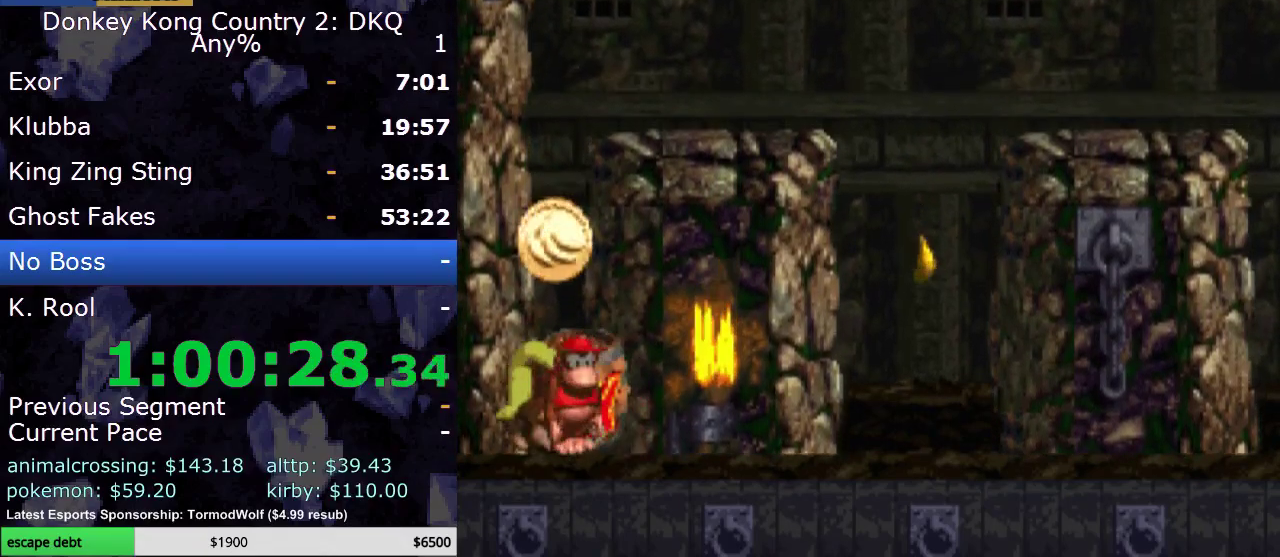
{"buttons": [], "events": []}
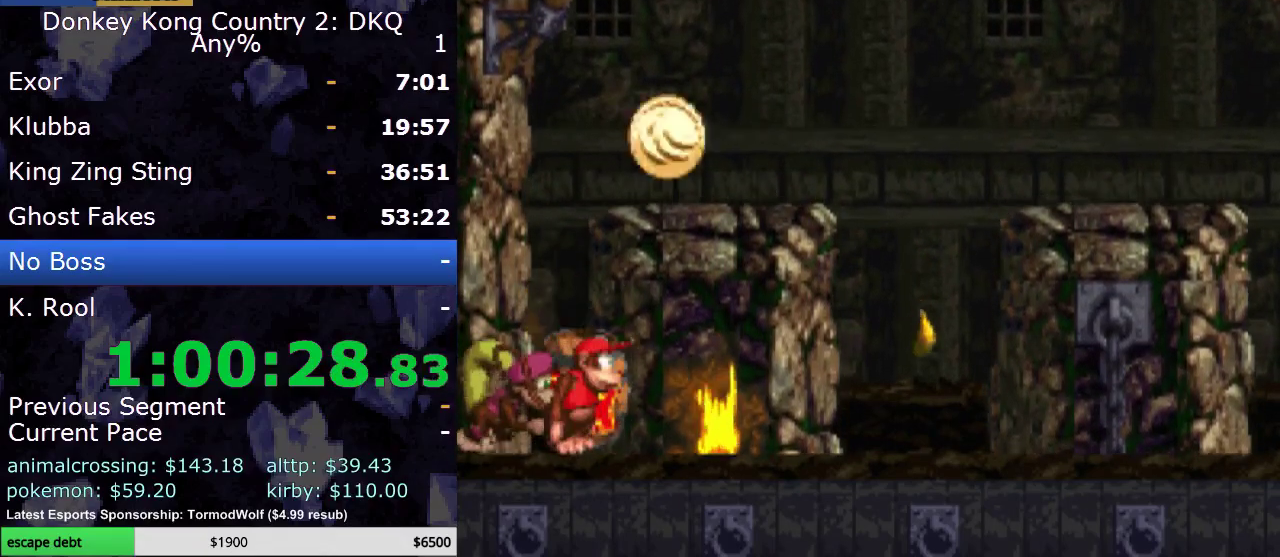
{"buttons": [], "events": []}
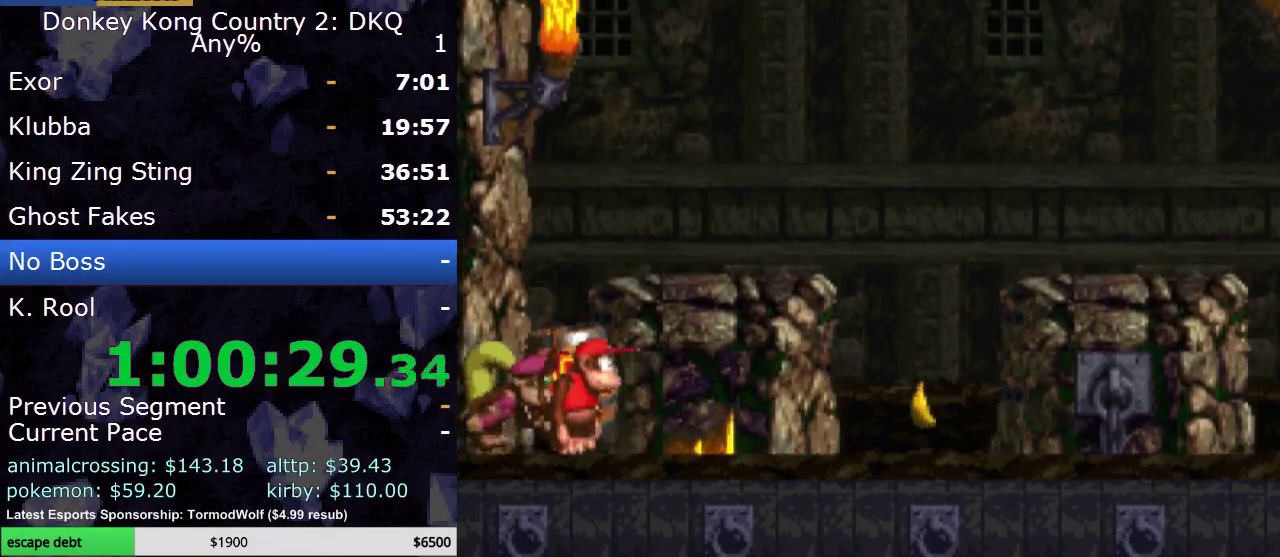
{"buttons": [], "events": []}